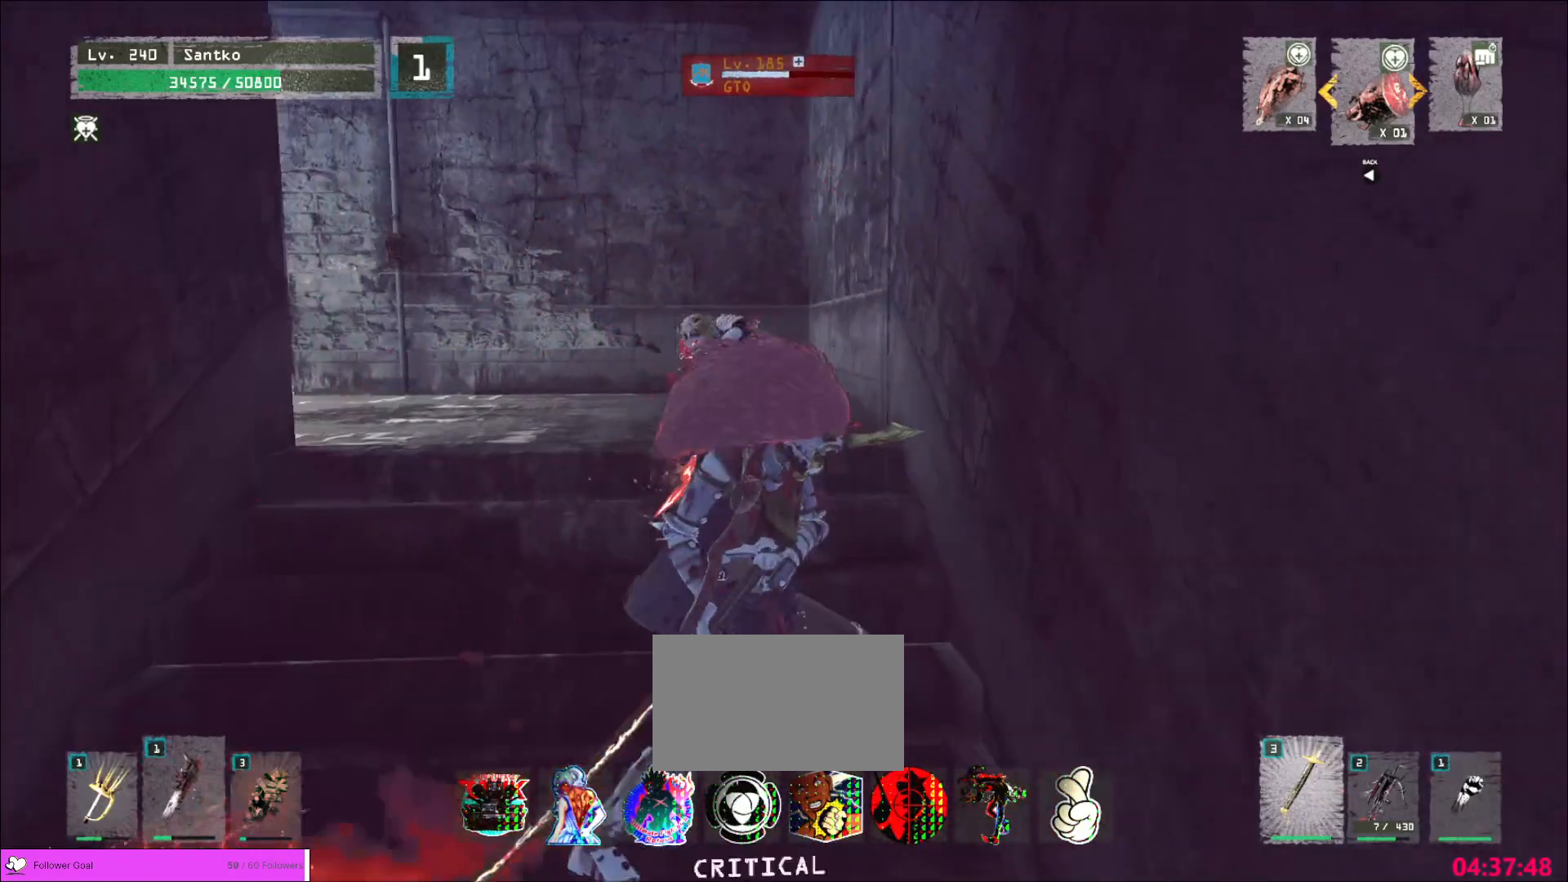
Gameplay with keyboard and mouse; each line is a JSON object with the keys and mouse buttons held at the frame after it. "events" lists presses ("down") and releases ("up") of "1", "2", "3", "4", "5", "a", "alt", "b", "c", "ctrl", "d", "e", "f", "g", "q", "r", "s", "shift", "space", "t", "tab", "v", "w", "x", "z", "mouse_left", "mouse_wheel", "mouse_right", "mouse_mb4" and "mouse_mb5" between this image and that frame as [ms after this image, input, new state], when the widget could be followed in between. "mouse_left", "mouse_wheel", "mouse_right", "mouse_mb4", "mouse_mb5" = the "left", "wheel", "right", "mb4", "mb5" buttons of the "mouse" list. No other keys are recorded. "wheel" means that the mouse wheel is clicked or scrolled. Not read: mouse_move.
{"keys": ["a", "w"], "mouse": [], "events": [[80, "2", "down"], [160, "2", "up"], [320, "w", "down"]]}
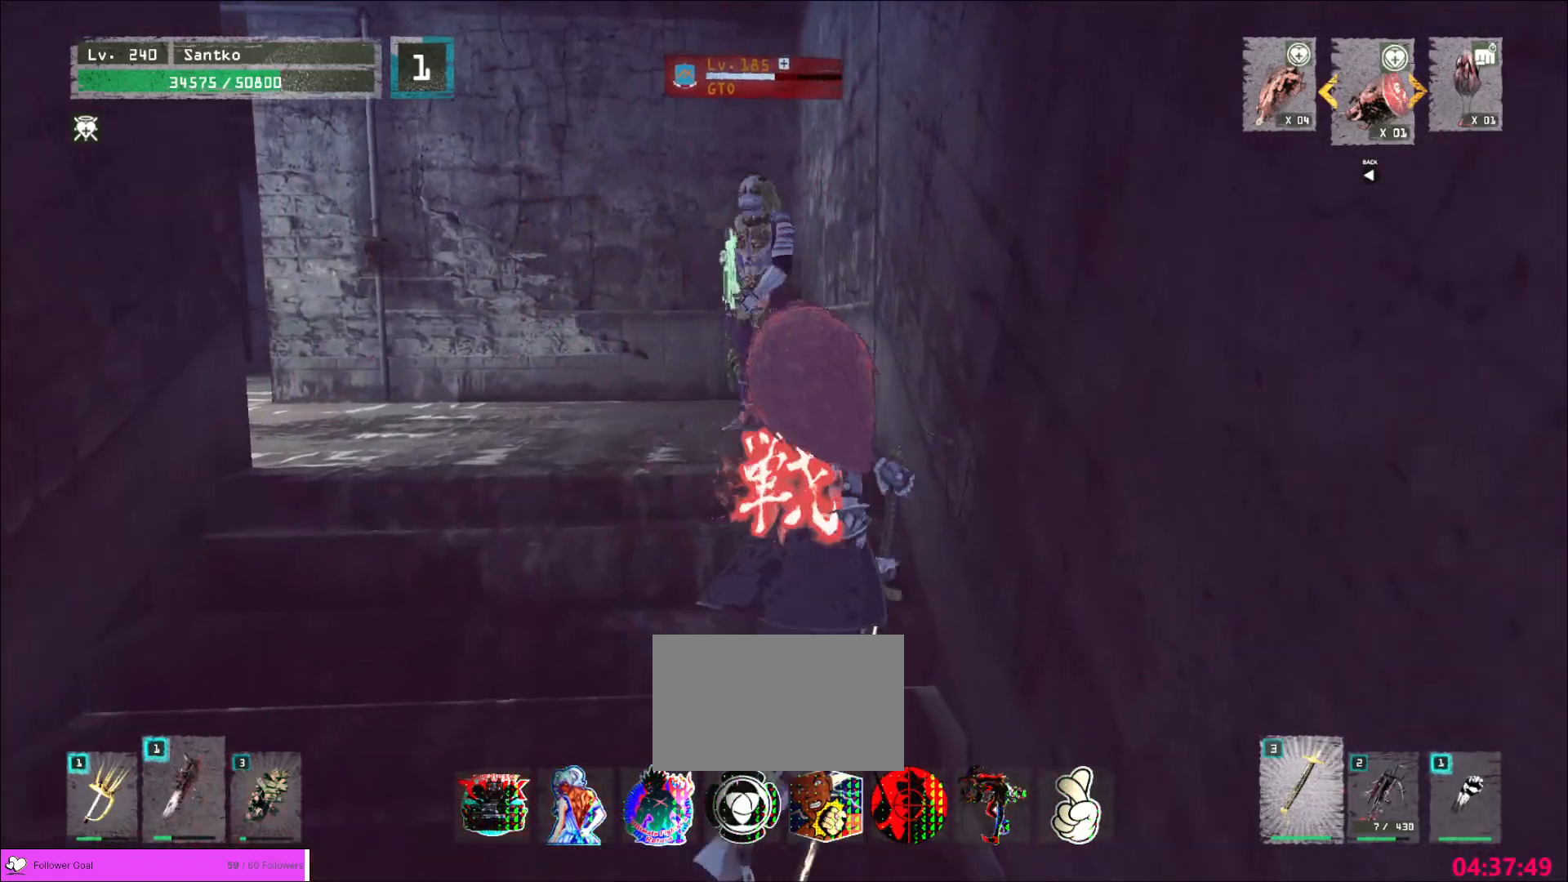
{"keys": ["a", "w"], "mouse": [], "events": []}
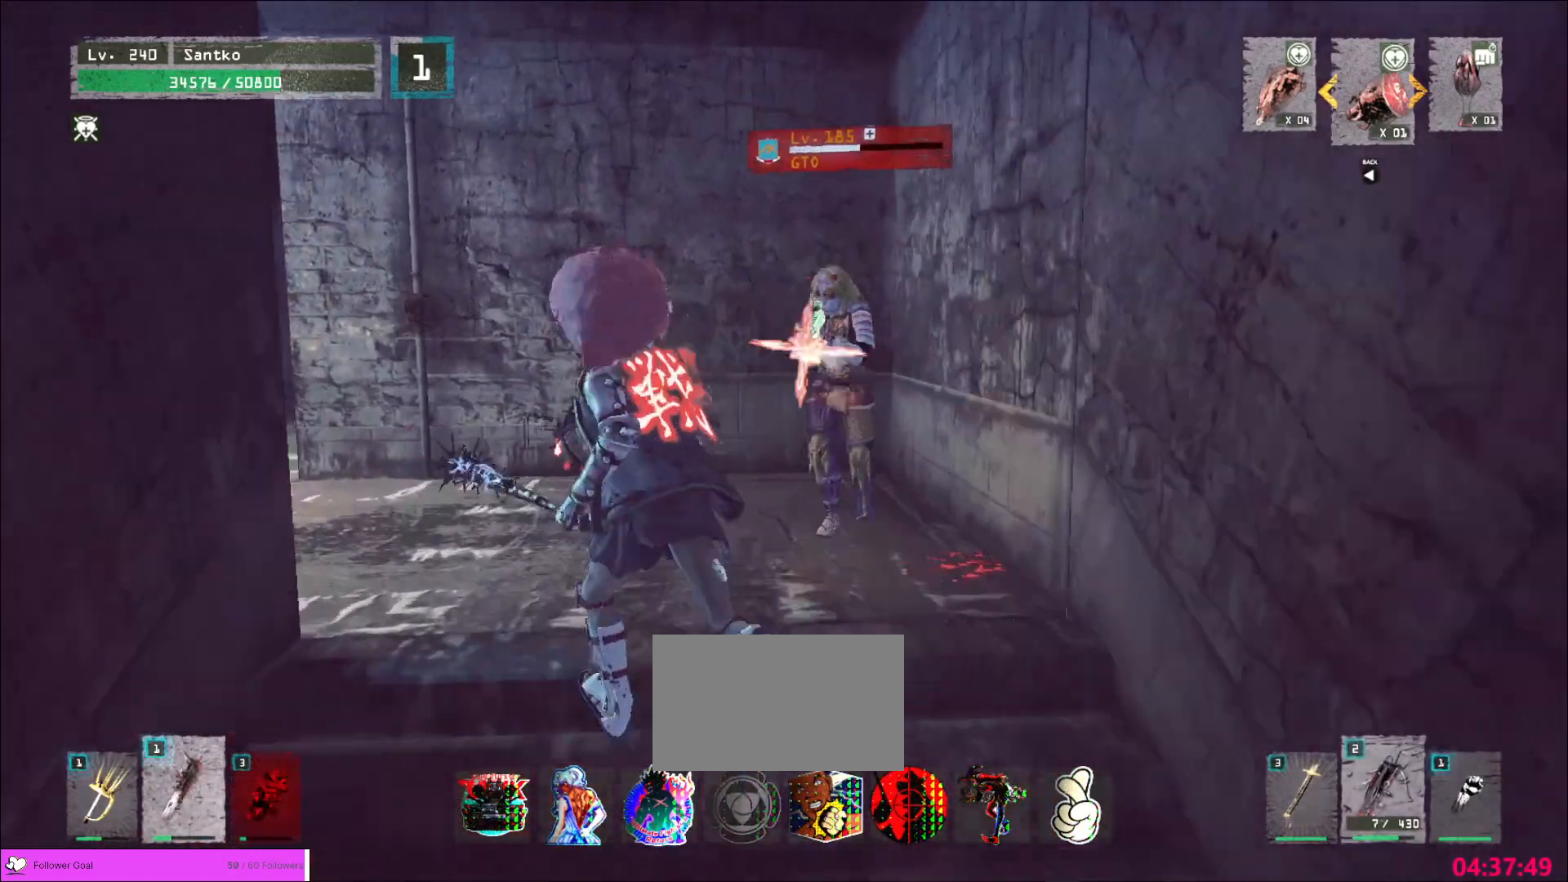
{"keys": ["d", "w"], "mouse": [], "events": [[40, "mouse_wheel", "down"], [320, "mouse_wheel", "up"], [400, "a", "up"], [440, "d", "down"]]}
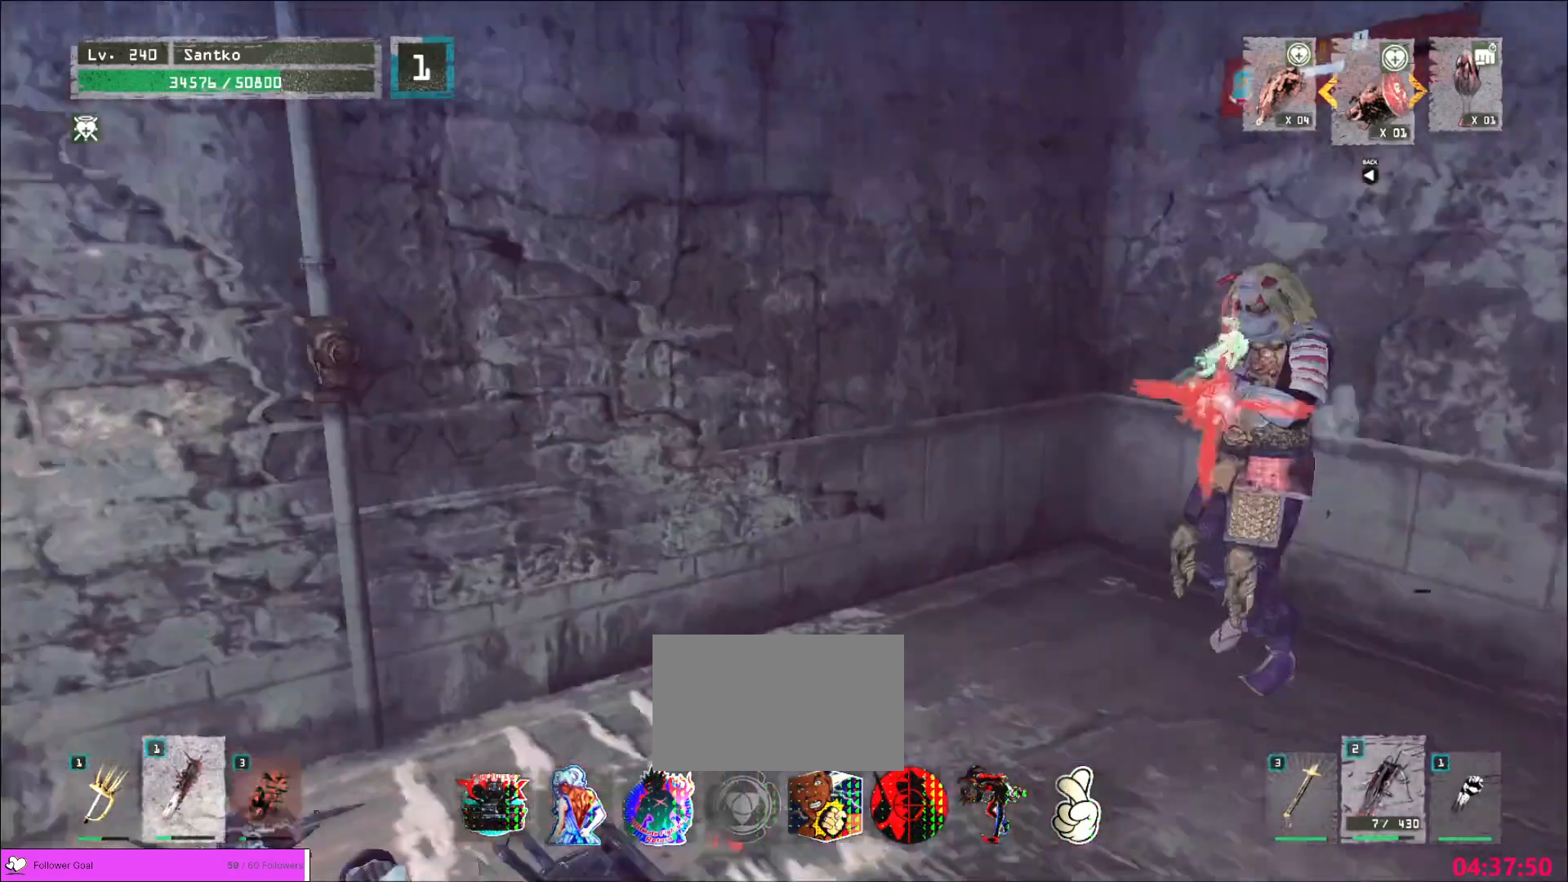
{"keys": ["w"], "mouse": [], "events": [[200, "q", "down"], [280, "mouse_left", "down"], [320, "mouse_left", "up"], [320, "q", "up"], [360, "d", "up"]]}
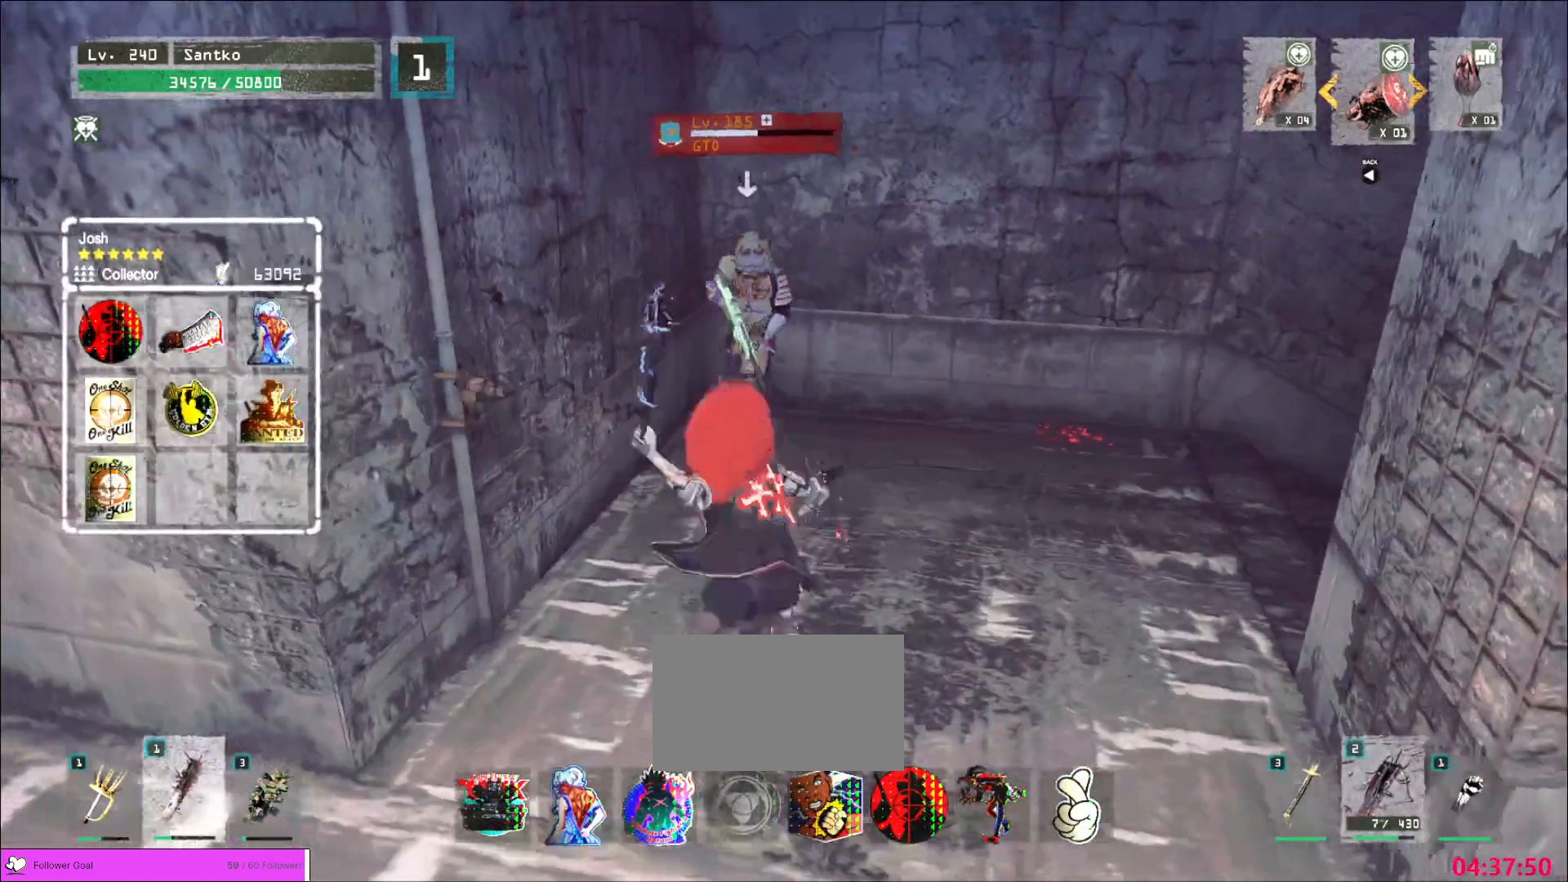
{"keys": [], "mouse": ["wheel"], "events": [[280, "d", "down"], [320, "w", "up"], [440, "d", "up"], [480, "mouse_wheel", "down"]]}
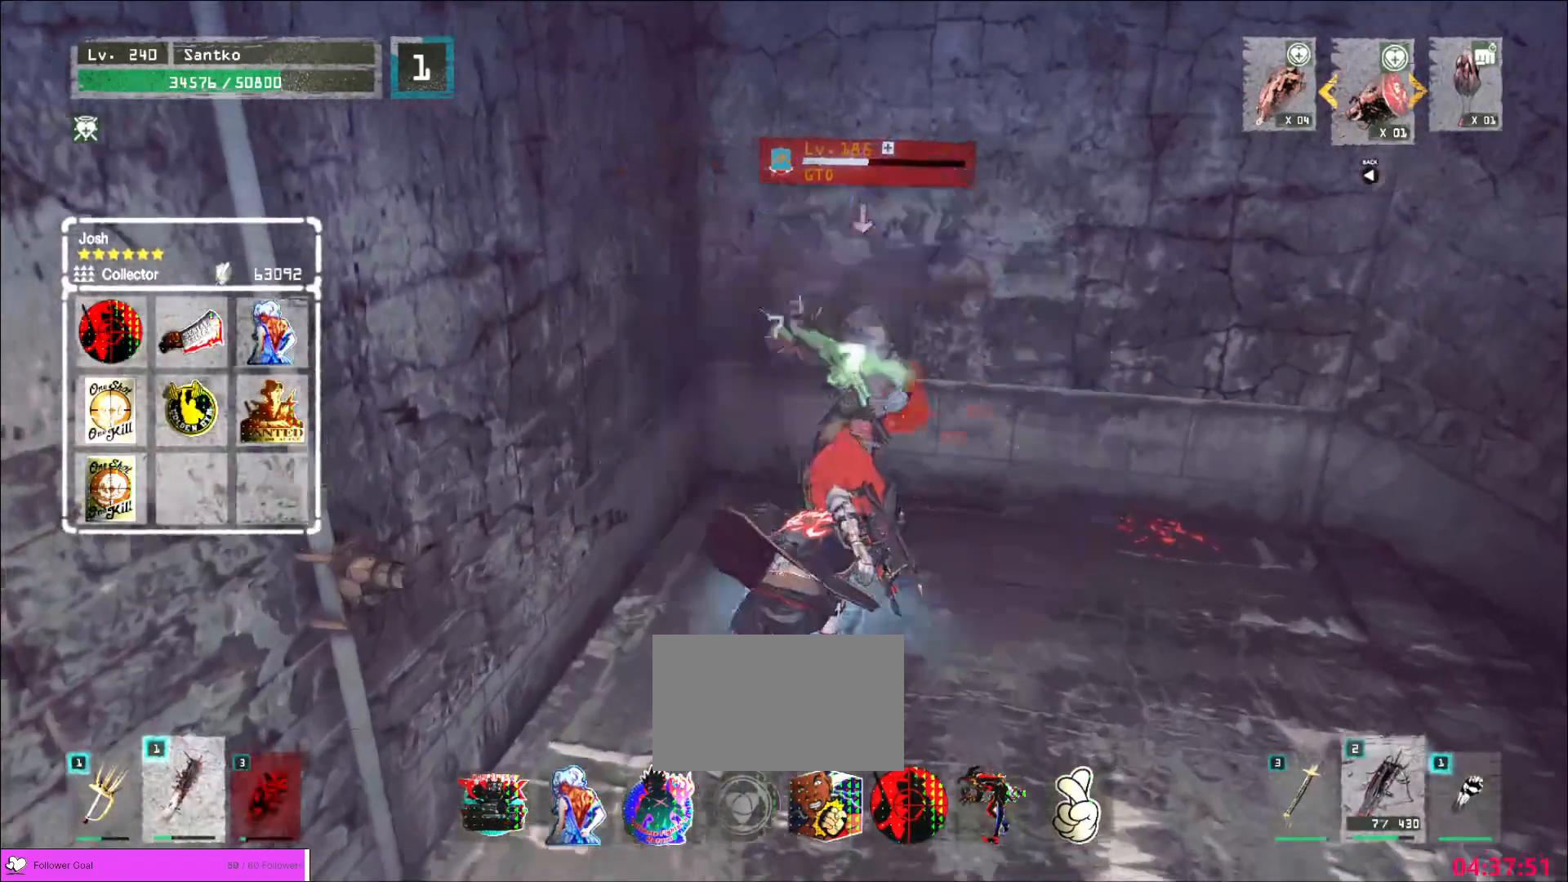
{"keys": ["ctrl", "d"], "mouse": []}
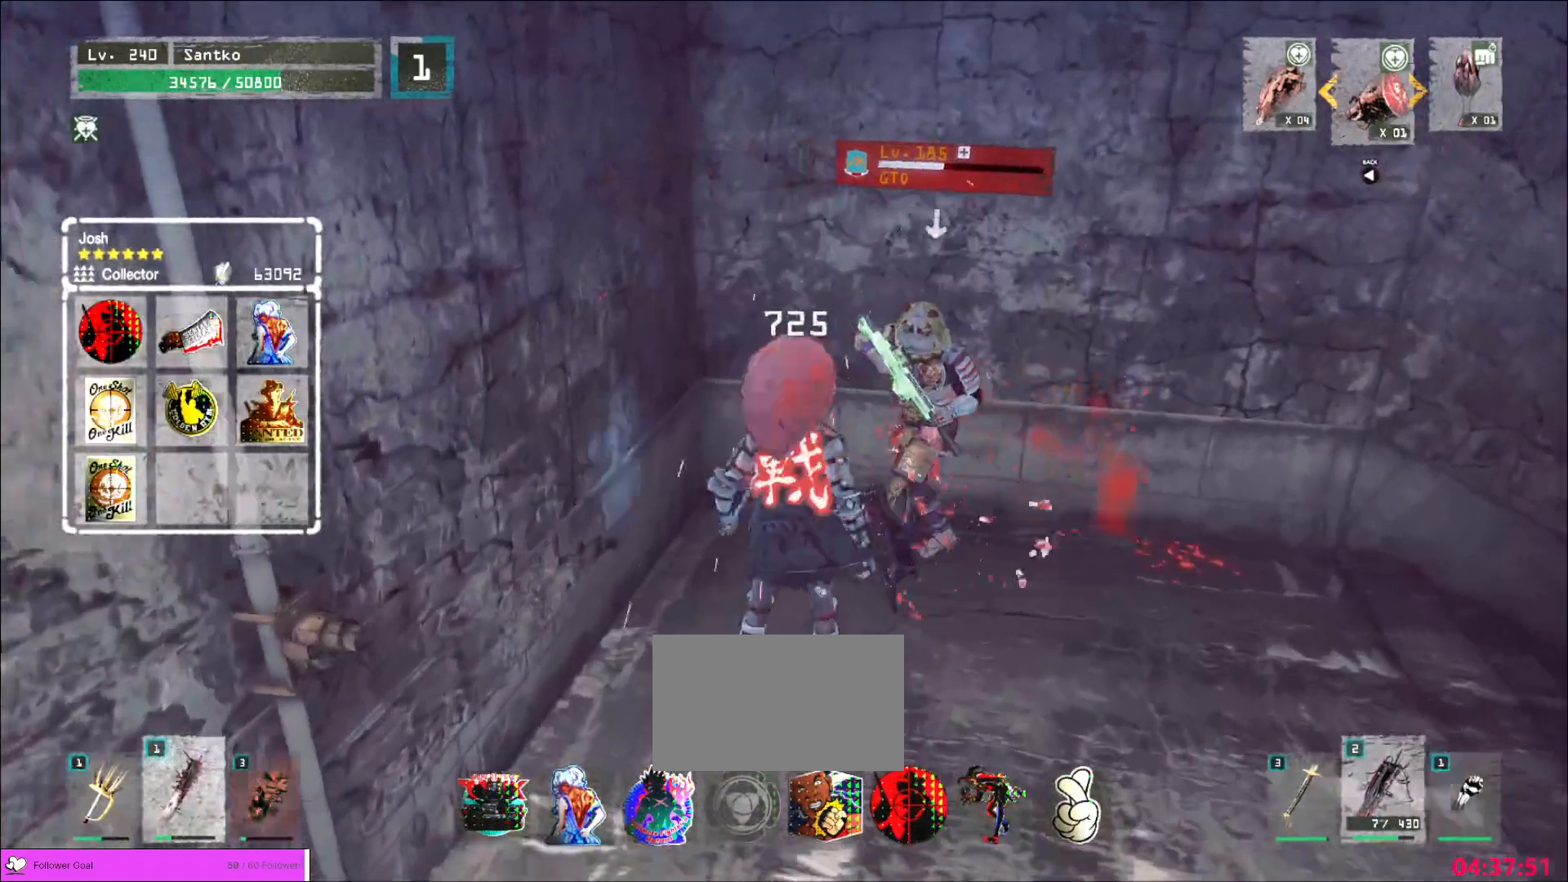
{"keys": ["d", "s"], "mouse": [], "events": [[40, "ctrl", "up"], [200, "s", "down"]]}
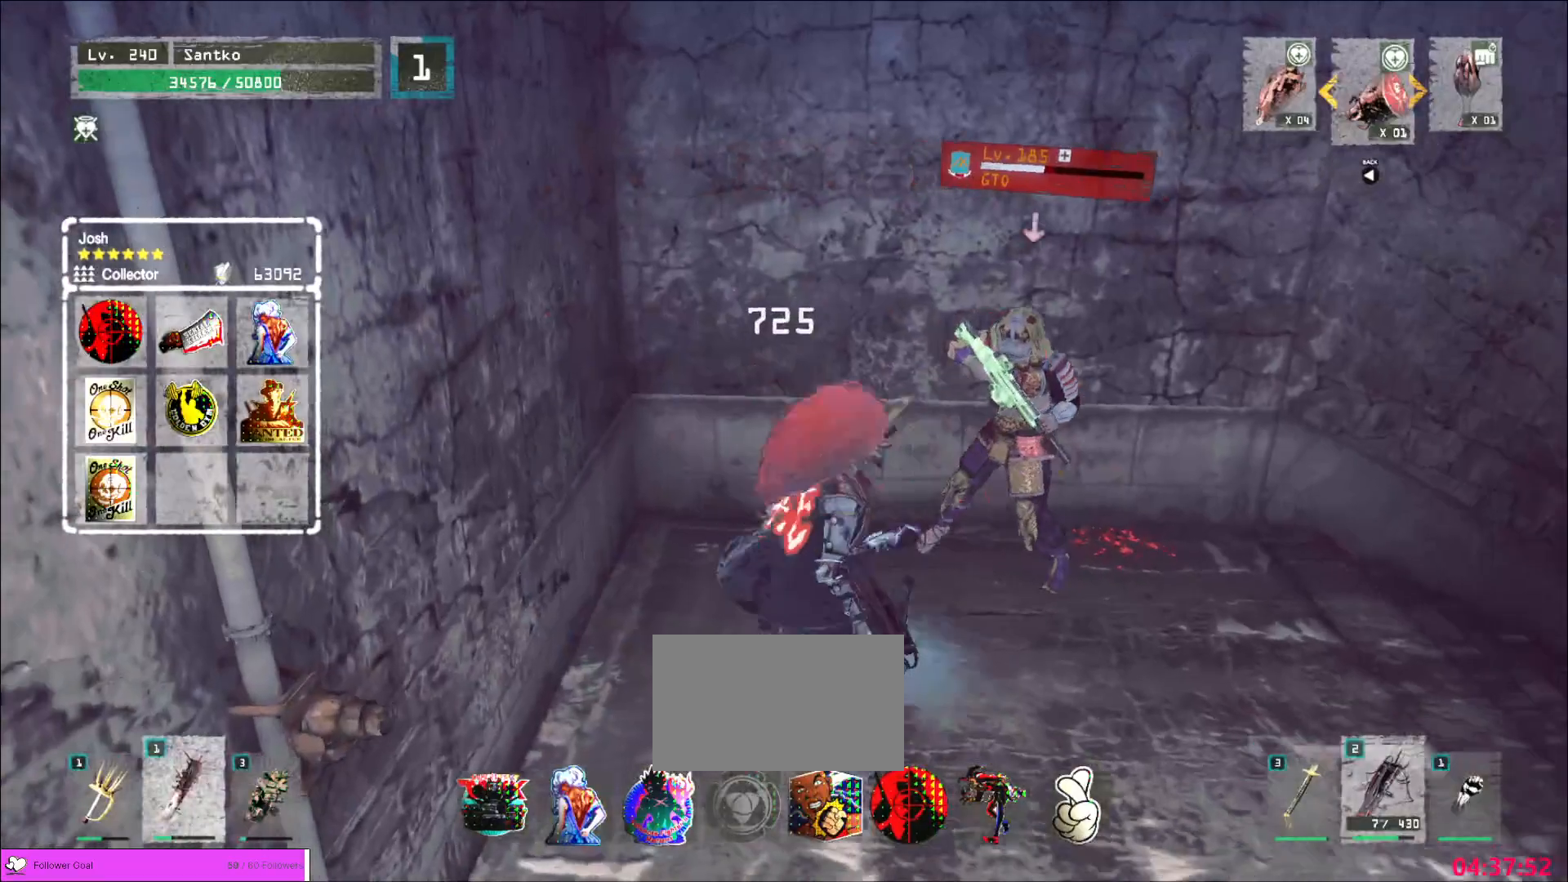
{"keys": ["d"], "mouse": [], "events": [[320, "s", "up"]]}
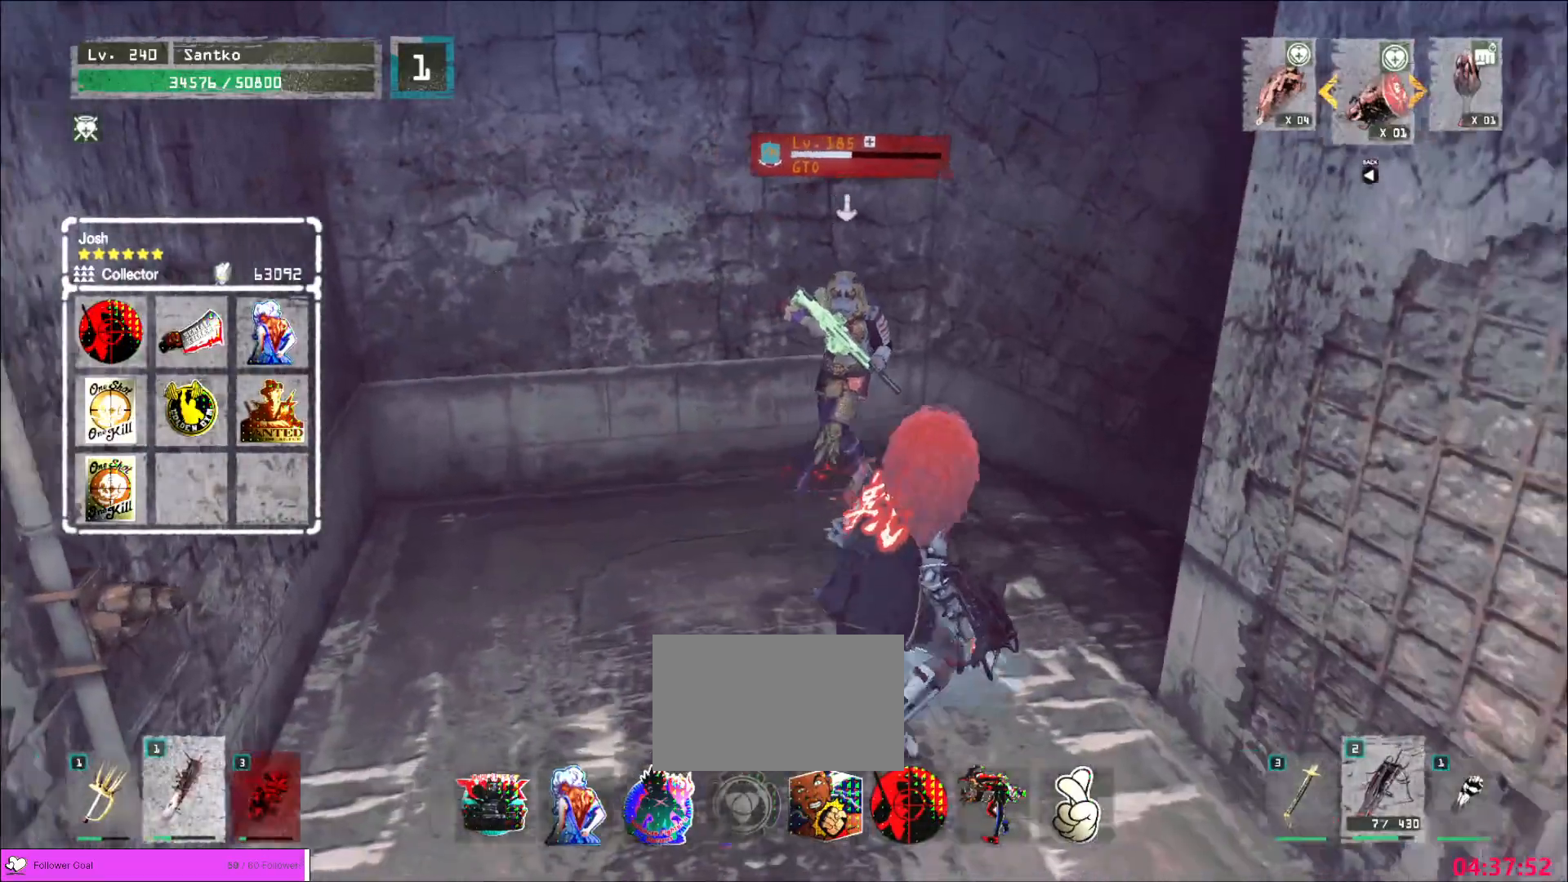
{"keys": ["d", "w"], "mouse": [], "events": [[40, "1", "down"], [160, "1", "up"], [160, "w", "down"], [320, "mouse_left", "down"], [360, "mouse_left", "up"]]}
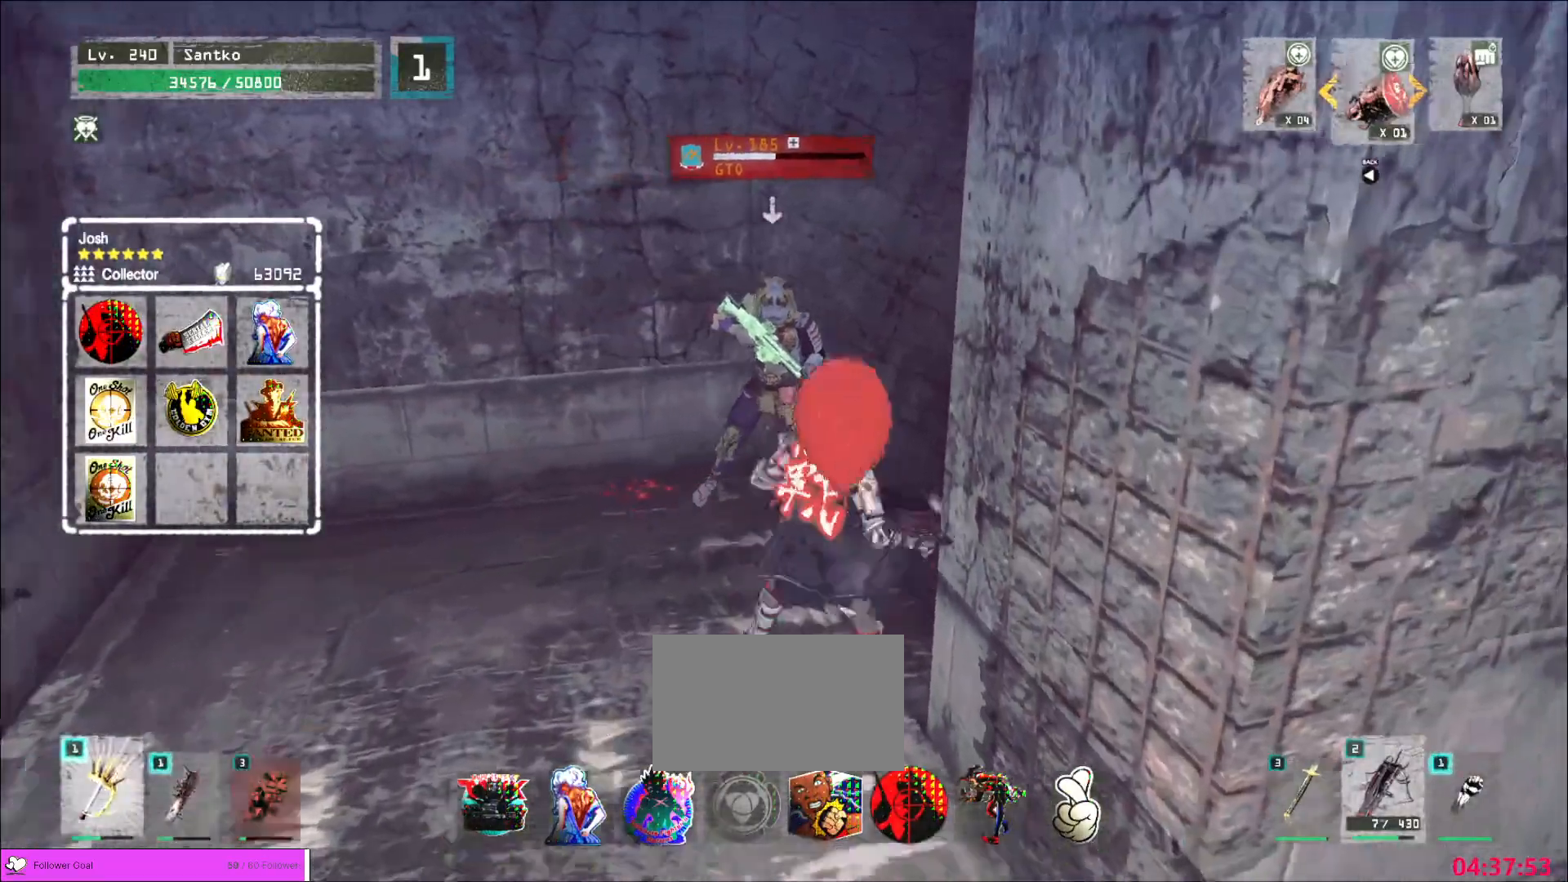
{"keys": ["shift"], "mouse": [], "events": [[160, "d", "up"], [160, "shift", "down"], [240, "w", "up"]]}
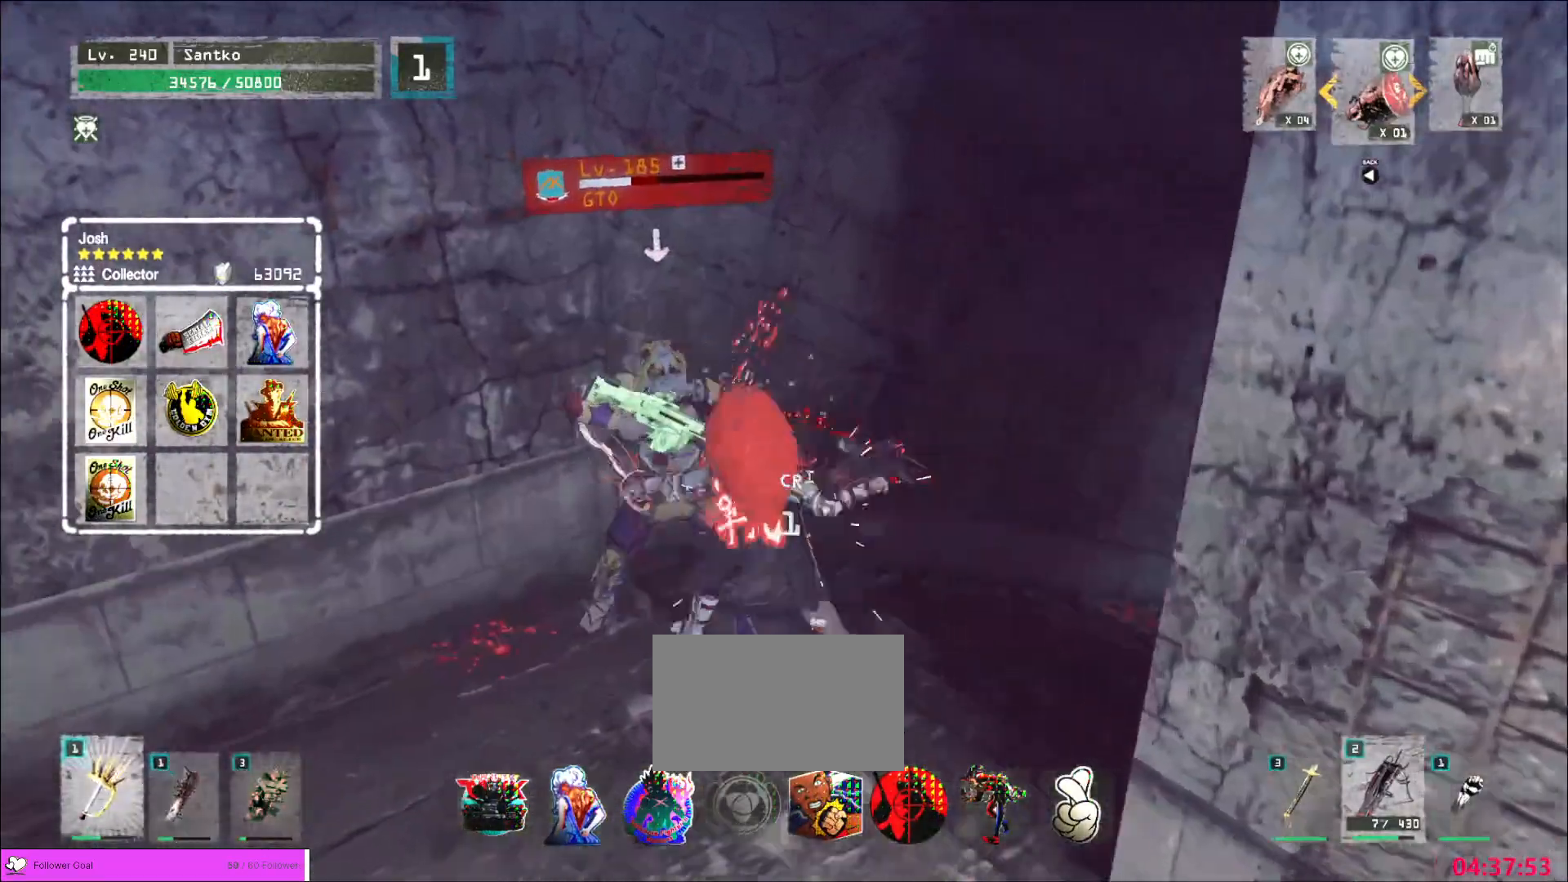
{"keys": [], "mouse": [], "events": [[200, "shift", "up"]]}
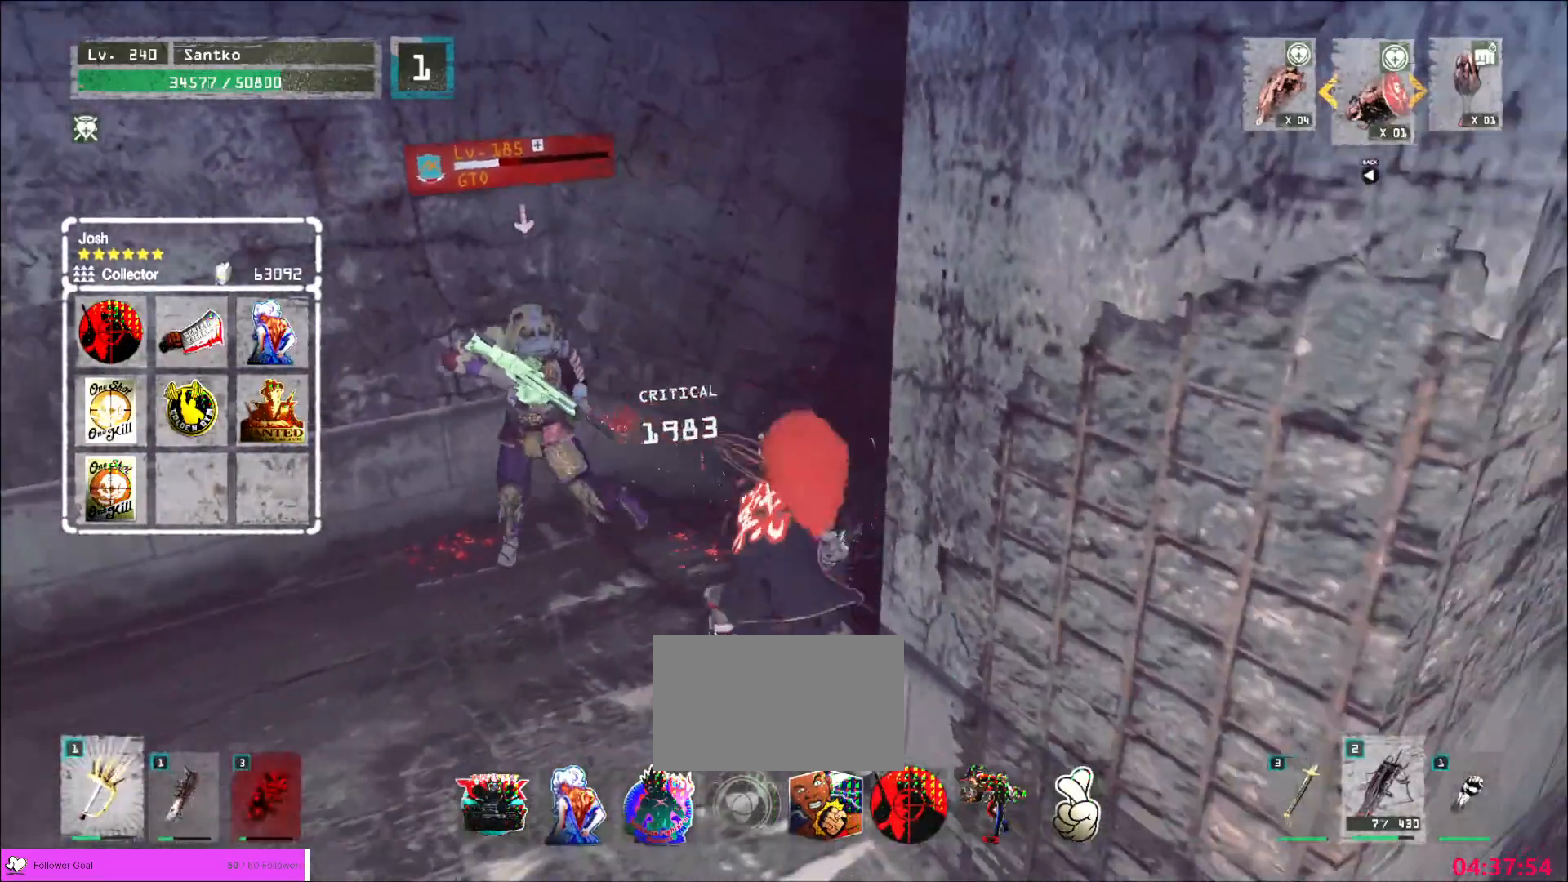
{"keys": [], "mouse": ["wheel"], "events": [[80, "mouse_wheel", "down"]]}
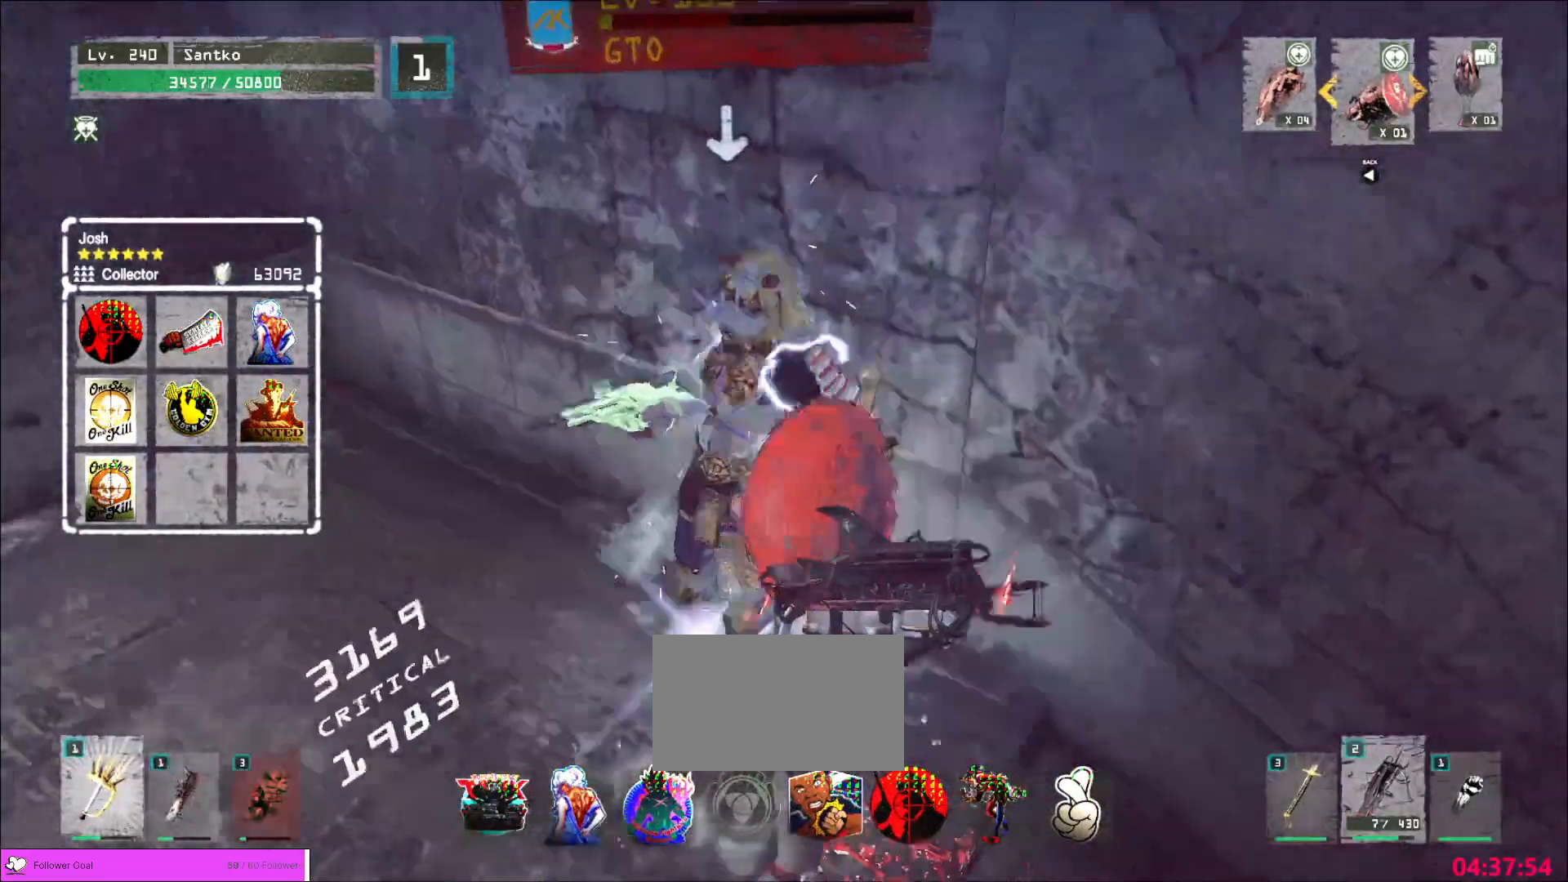
{"keys": ["a", "w"], "mouse": ["left"], "events": [[120, "a", "down"], [200, "mouse_wheel", "up"], [240, "w", "down"], [440, "mouse_left", "down"]]}
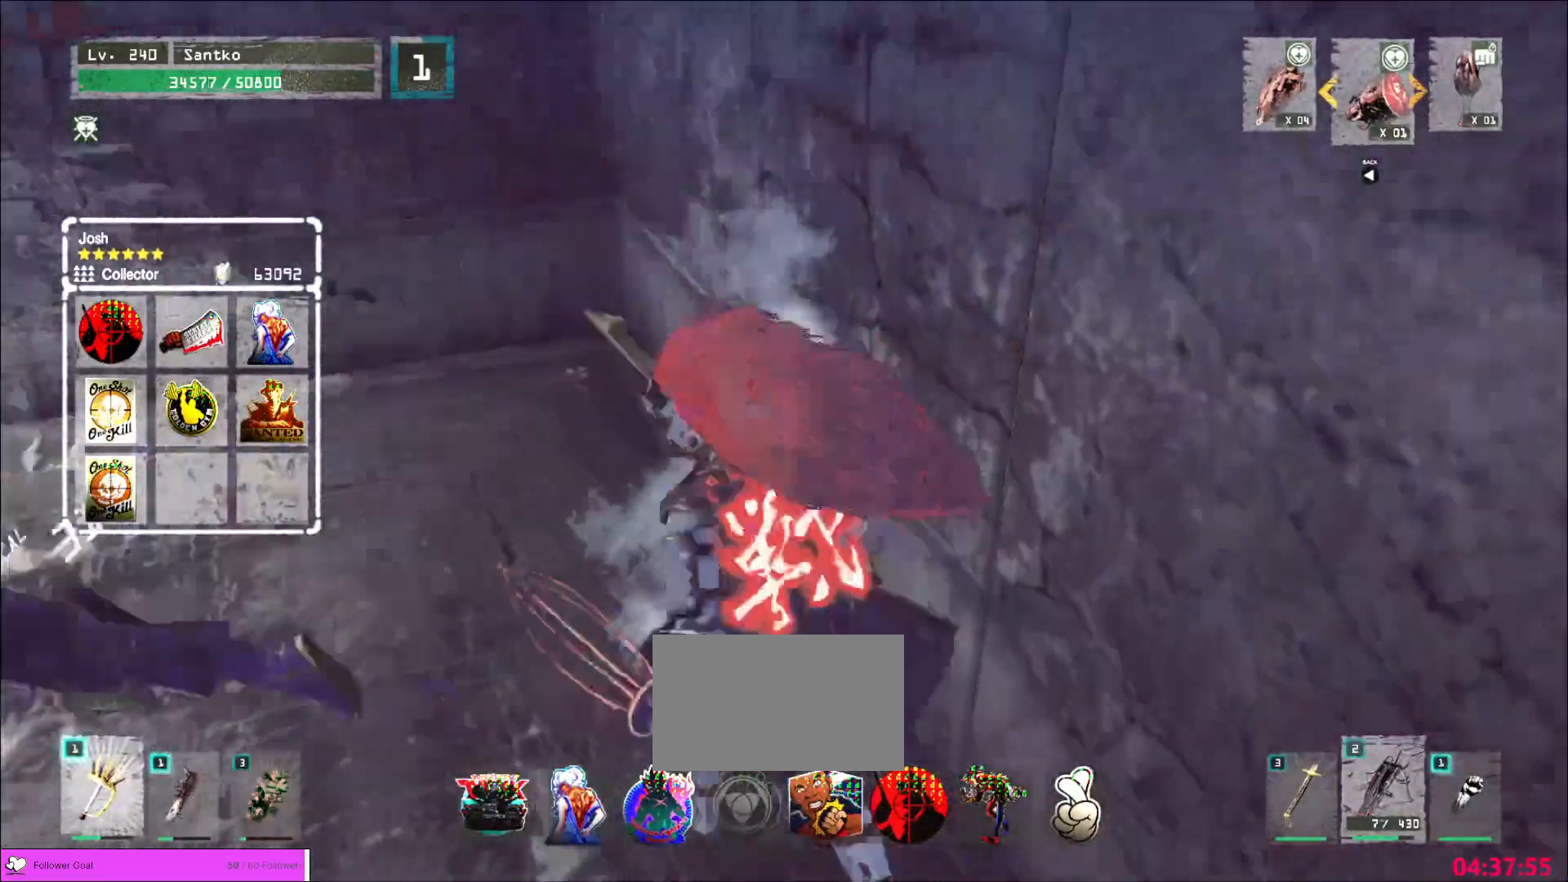
{"keys": ["a", "w"], "mouse": [], "events": [[40, "mouse_left", "up"]]}
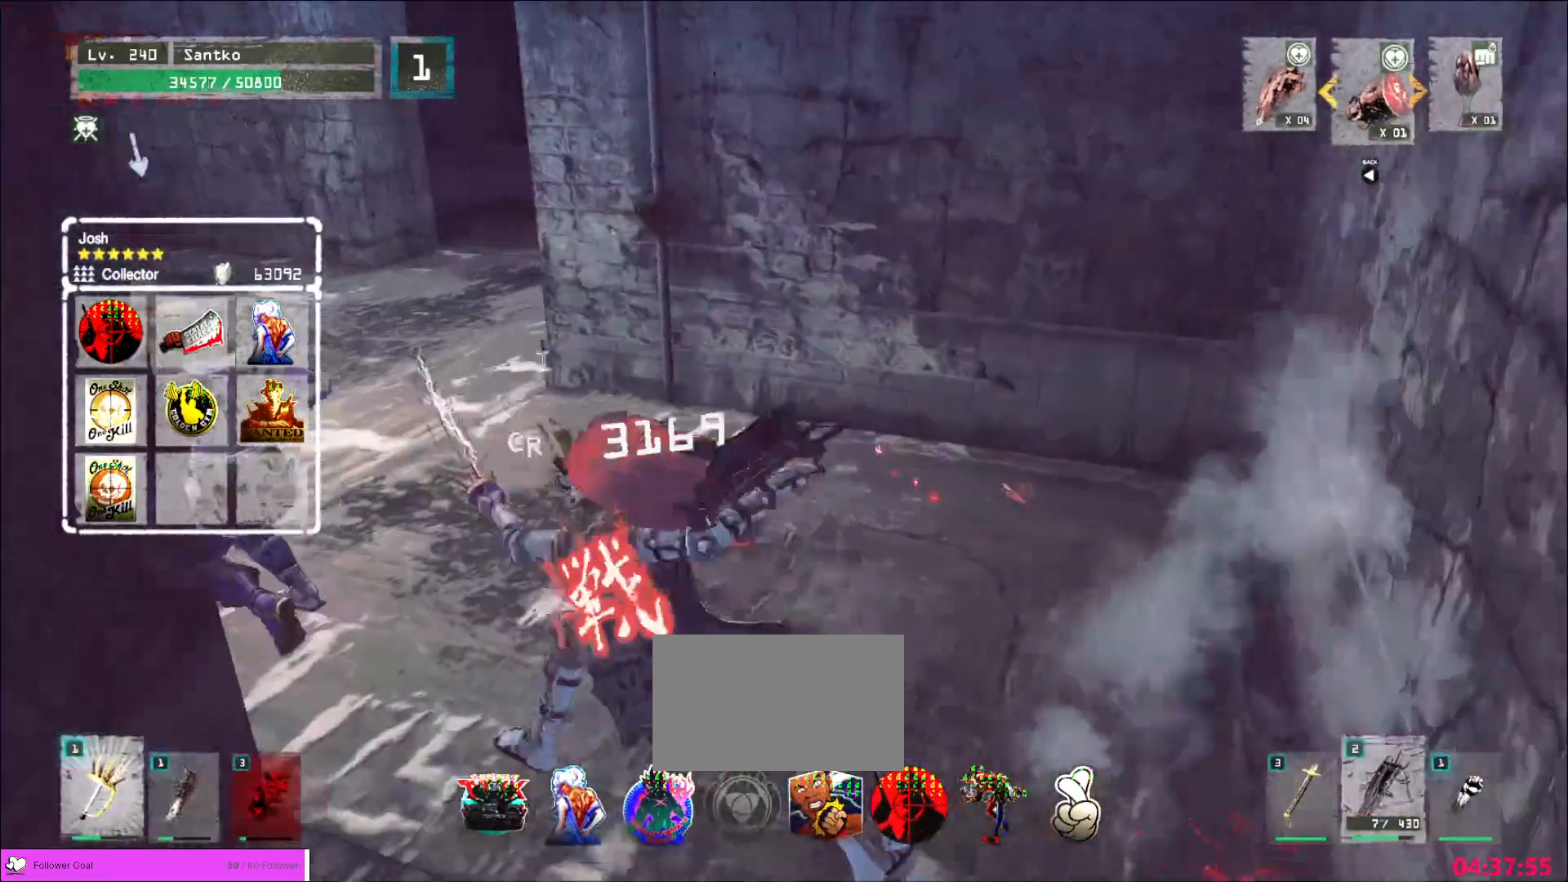
{"keys": ["d", "w"], "mouse": [], "events": [[40, "mouse_left", "down"], [80, "mouse_left", "up"], [320, "a", "up"], [480, "d", "down"]]}
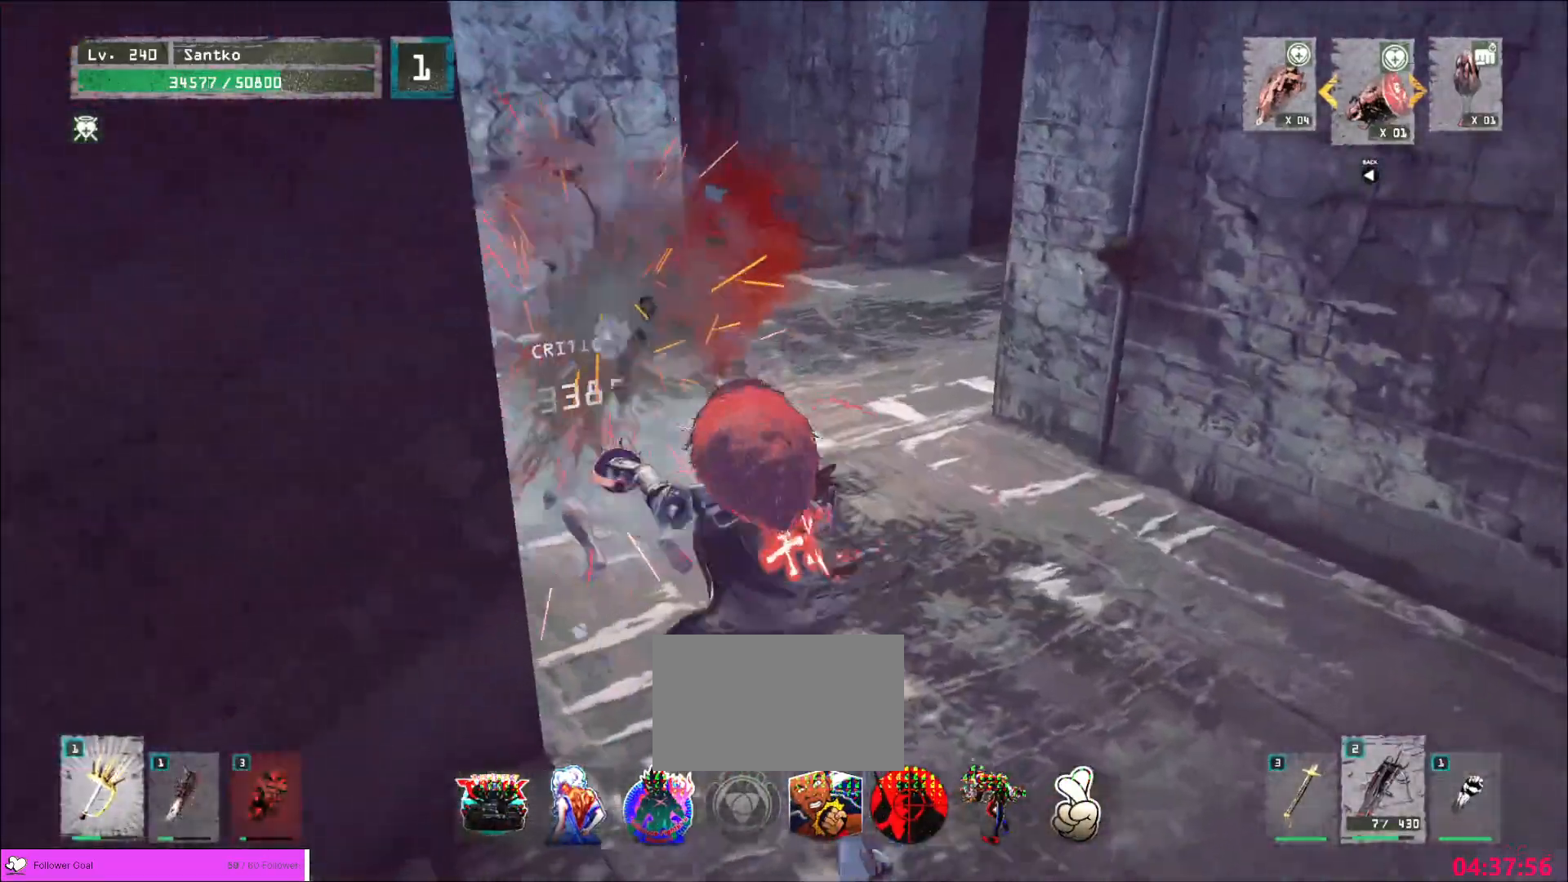
{"keys": ["w"], "mouse": [], "events": [[280, "d", "up"]]}
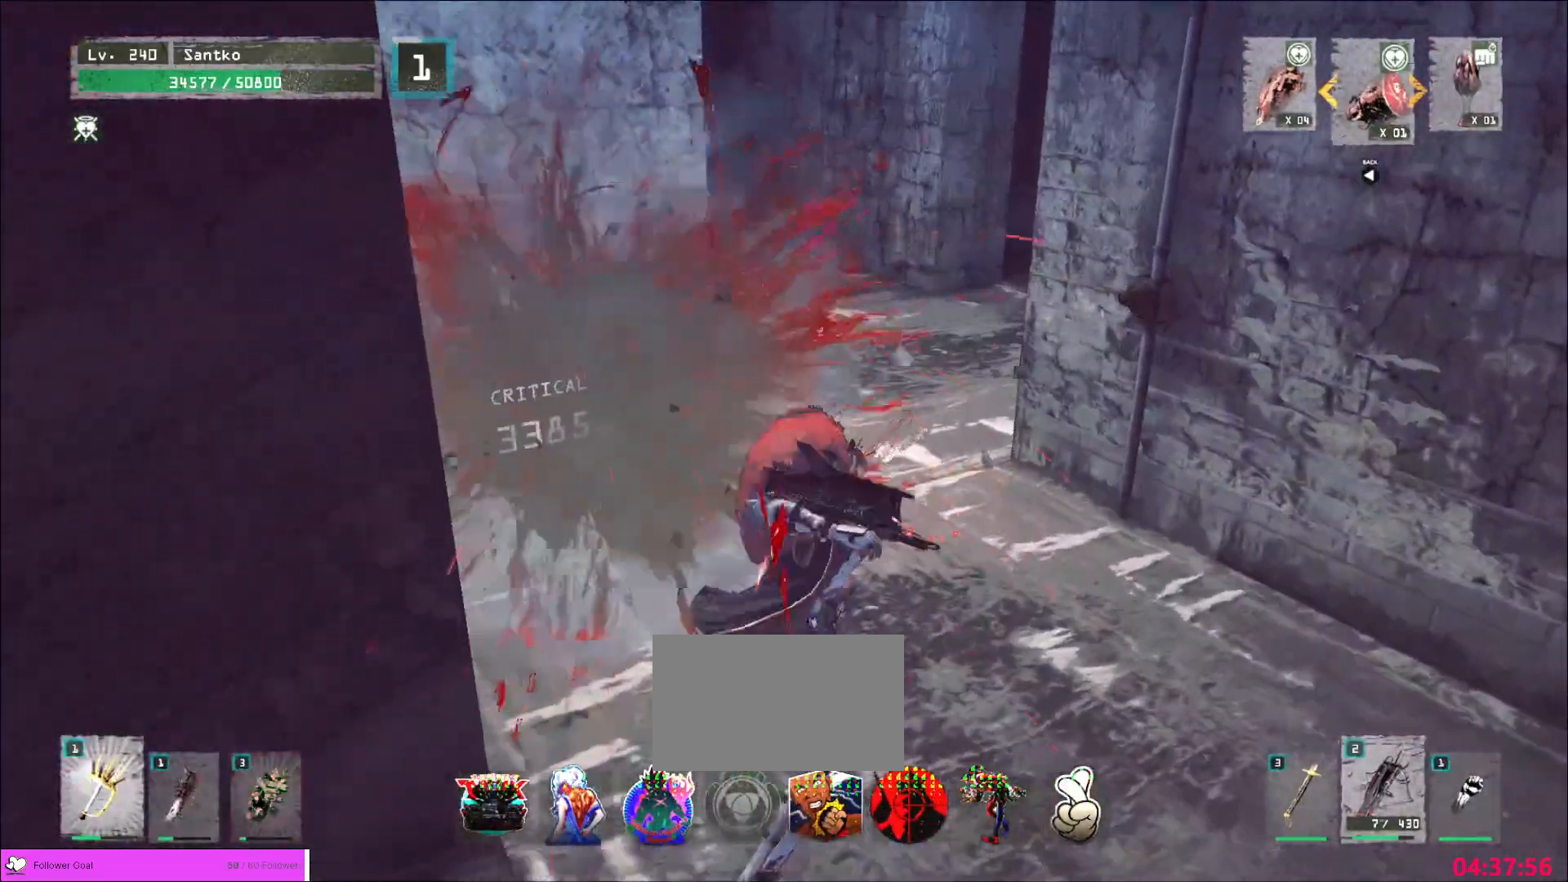
{"keys": [], "mouse": [], "events": [[40, "w", "up"]]}
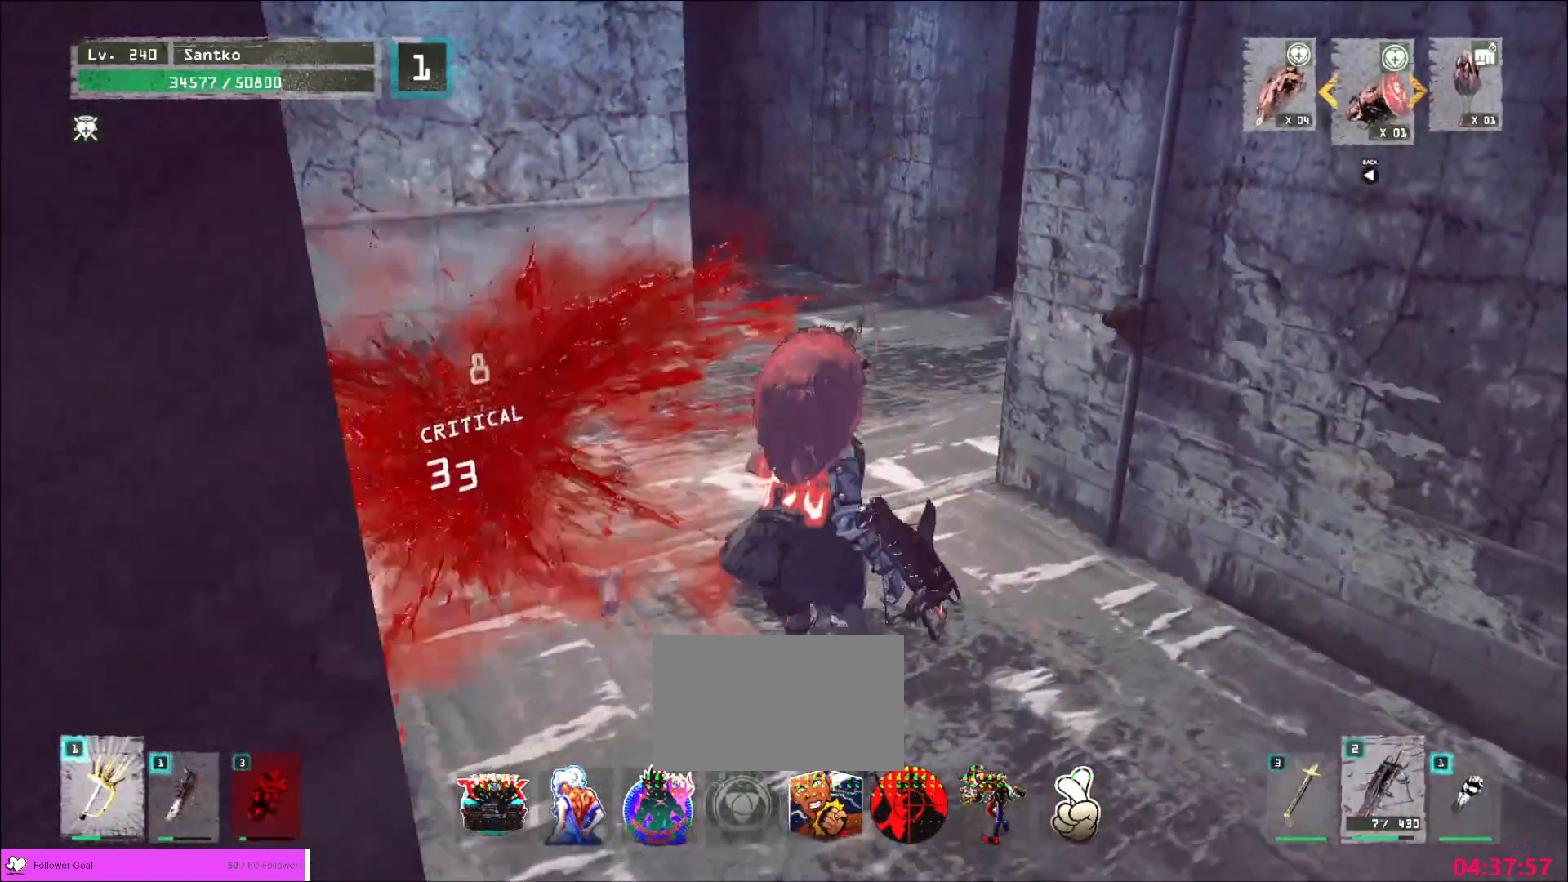
{"keys": [], "mouse": [], "events": []}
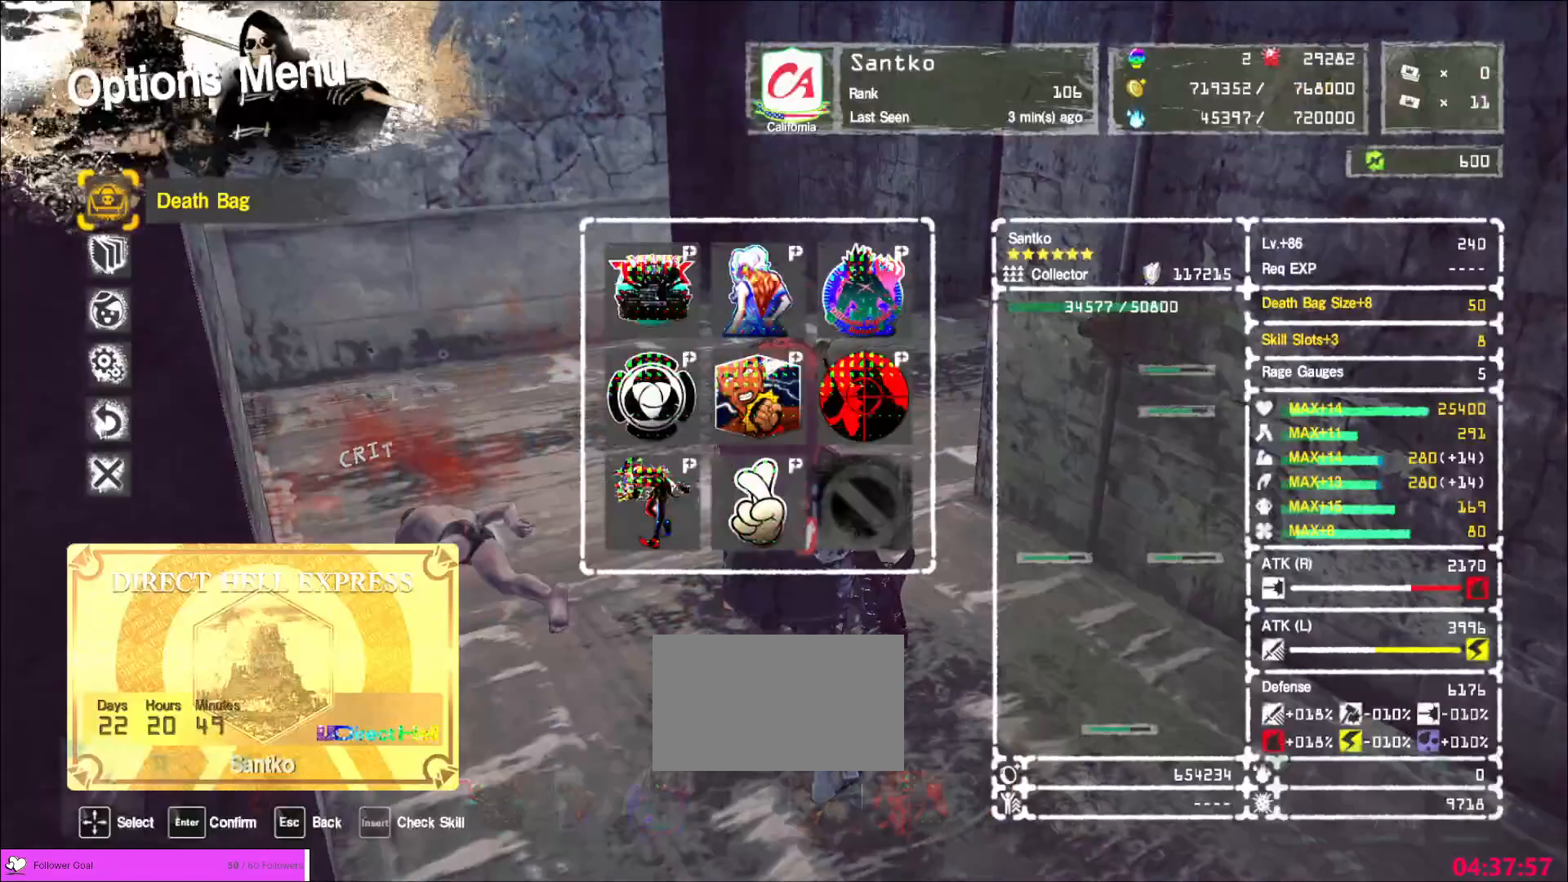
{"keys": [], "mouse": [], "events": []}
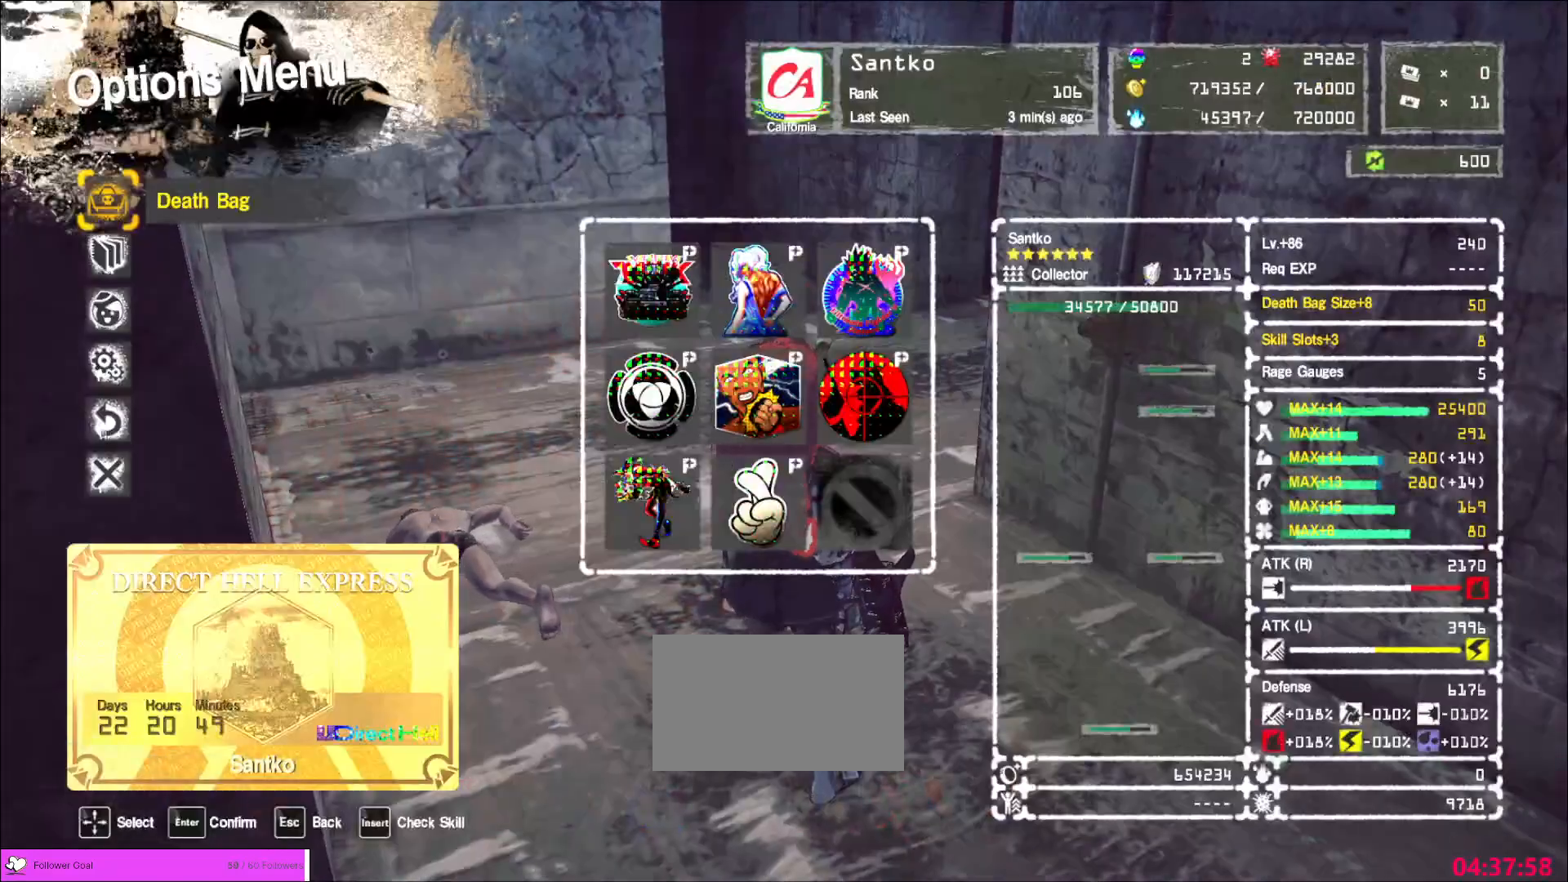
{"keys": [], "mouse": [], "events": []}
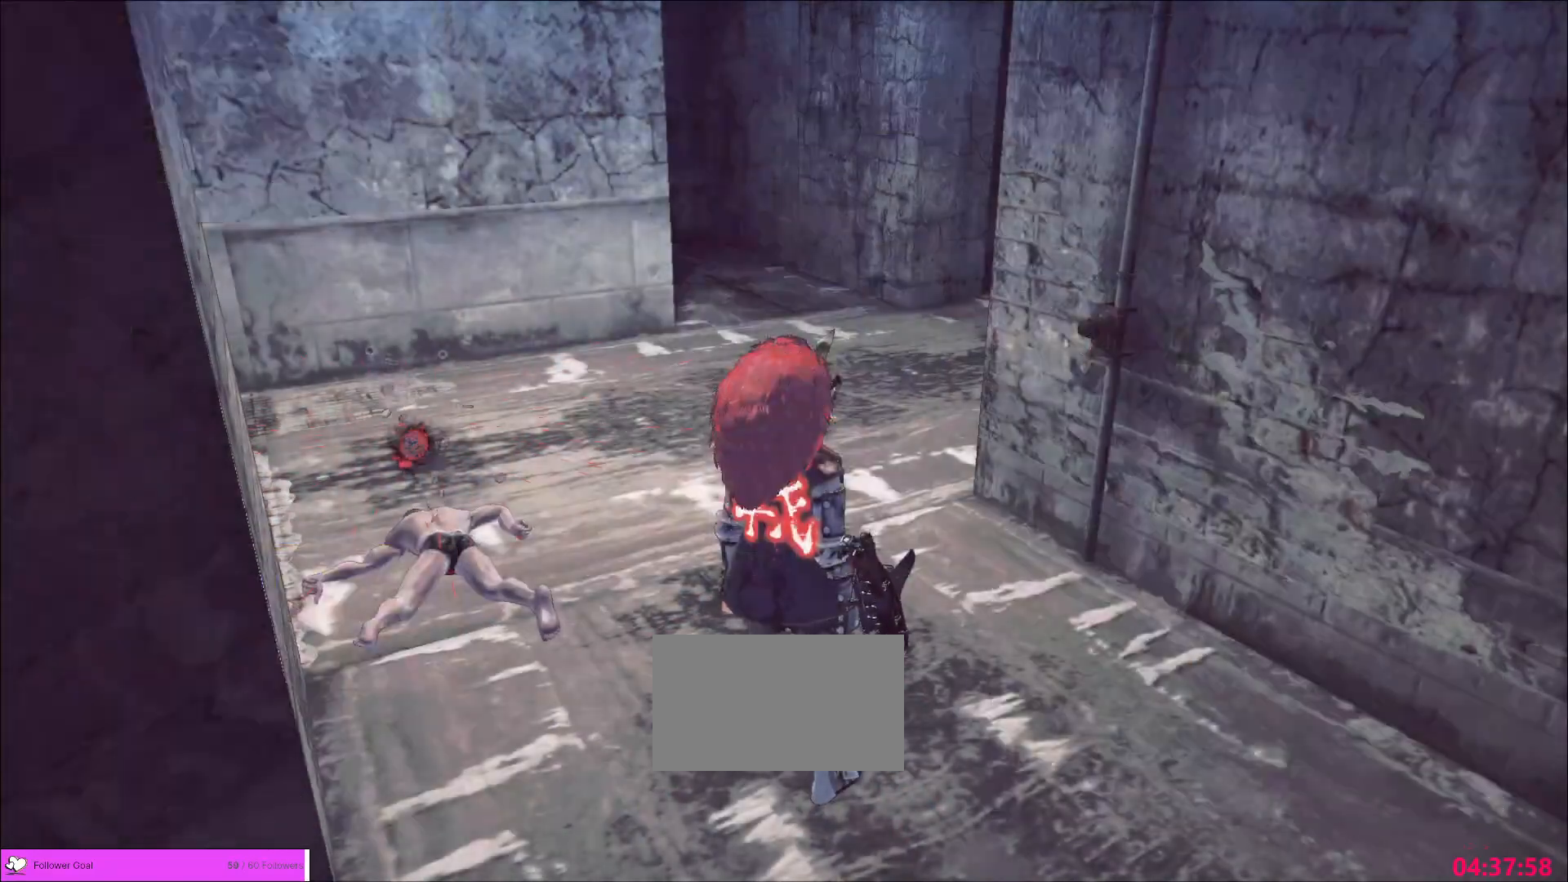
{"keys": ["w"], "mouse": [], "events": [[40, "w", "down"], [200, "1", "down"], [280, "1", "up"], [360, "1", "down"], [400, "1", "up"]]}
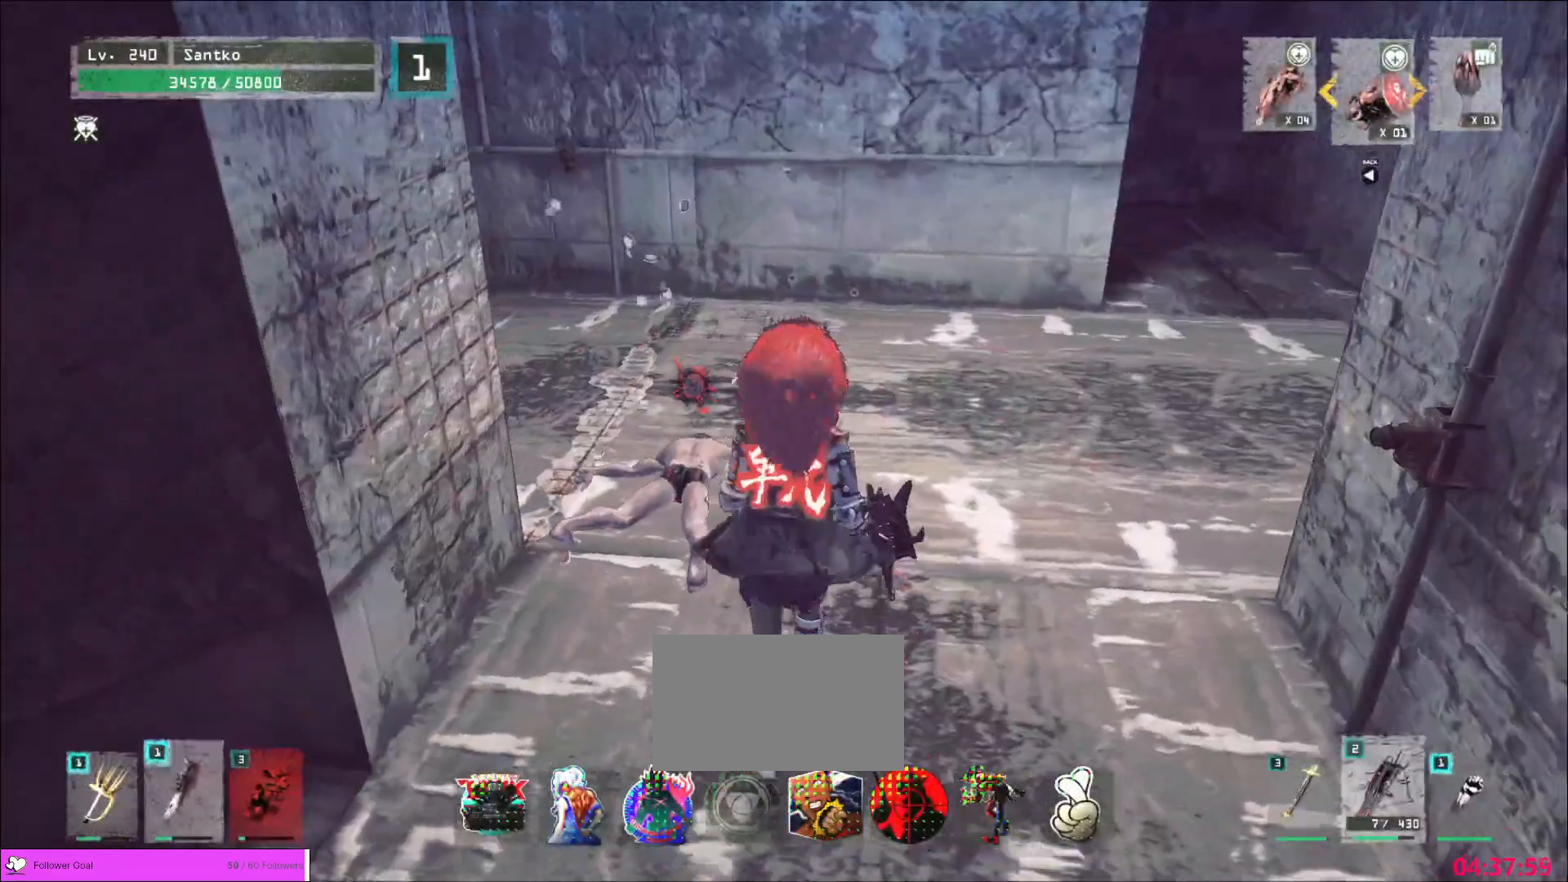
{"keys": ["d", "w"], "mouse": [], "events": [[240, "a", "down"], [320, "a", "up"], [360, "w", "up"], [520, "d", "down"], [520, "w", "down"]]}